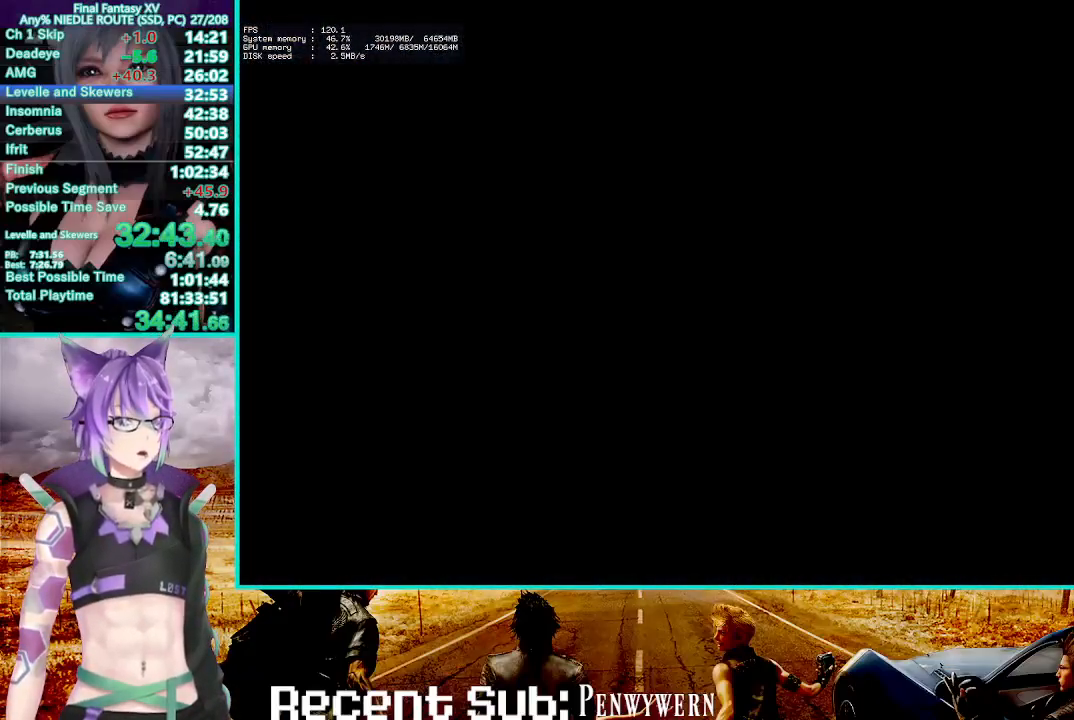
Gameplay with a controller (PlayStation layout); each line is a JSON object with the inputs held at the frame after it (dt_ms = milliseconds from this image to that frame). "events" lists button and stick changes between this image and that frame as [ms after this image, input, new state], when the widget could be followed in between. Not read: CROSS L3 R3 SELECT.
{"dt_ms": 500, "buttons": [], "left_stick": "center", "right_stick": "center", "events": []}
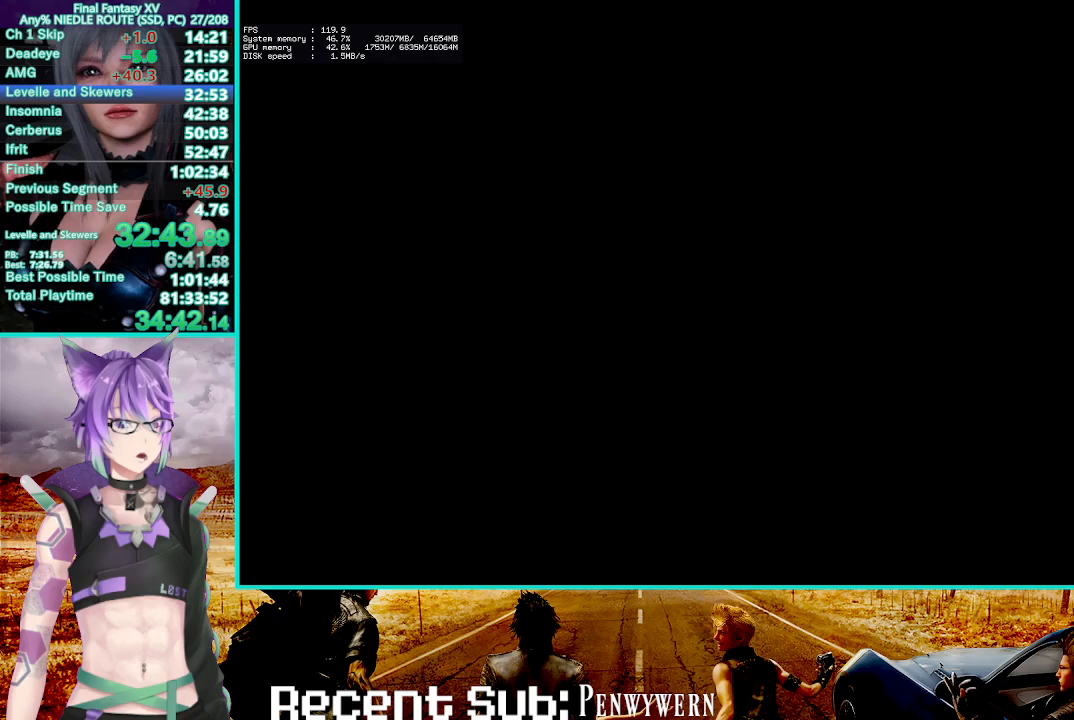
{"dt_ms": 500, "buttons": [], "left_stick": "center", "right_stick": "center", "events": []}
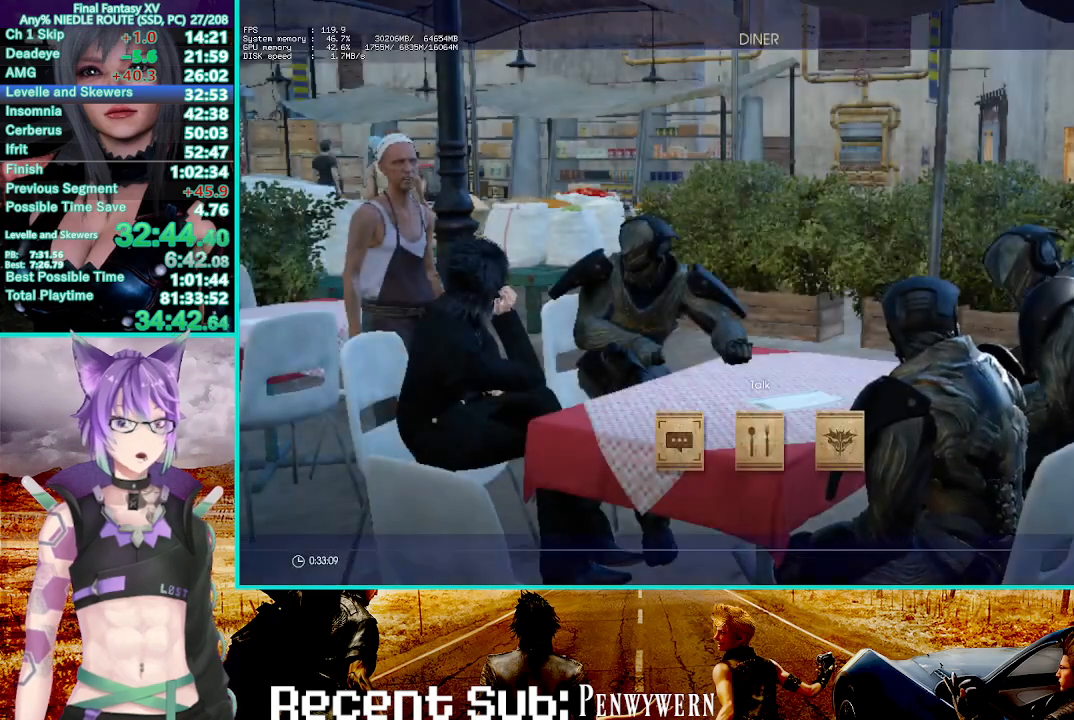
{"dt_ms": 1000, "buttons": ["DPAD_RIGHT"], "left_stick": "center", "right_stick": "center"}
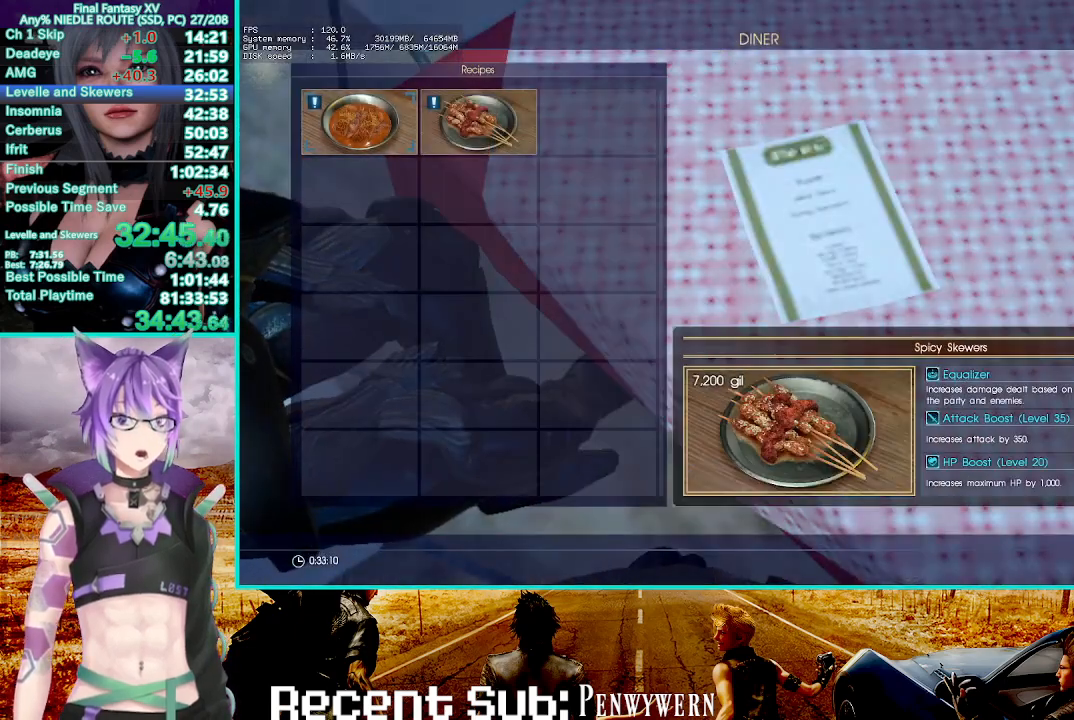
{"dt_ms": 500, "buttons": [], "left_stick": "center", "right_stick": "center", "events": [[117, "DPAD_RIGHT", "up"]]}